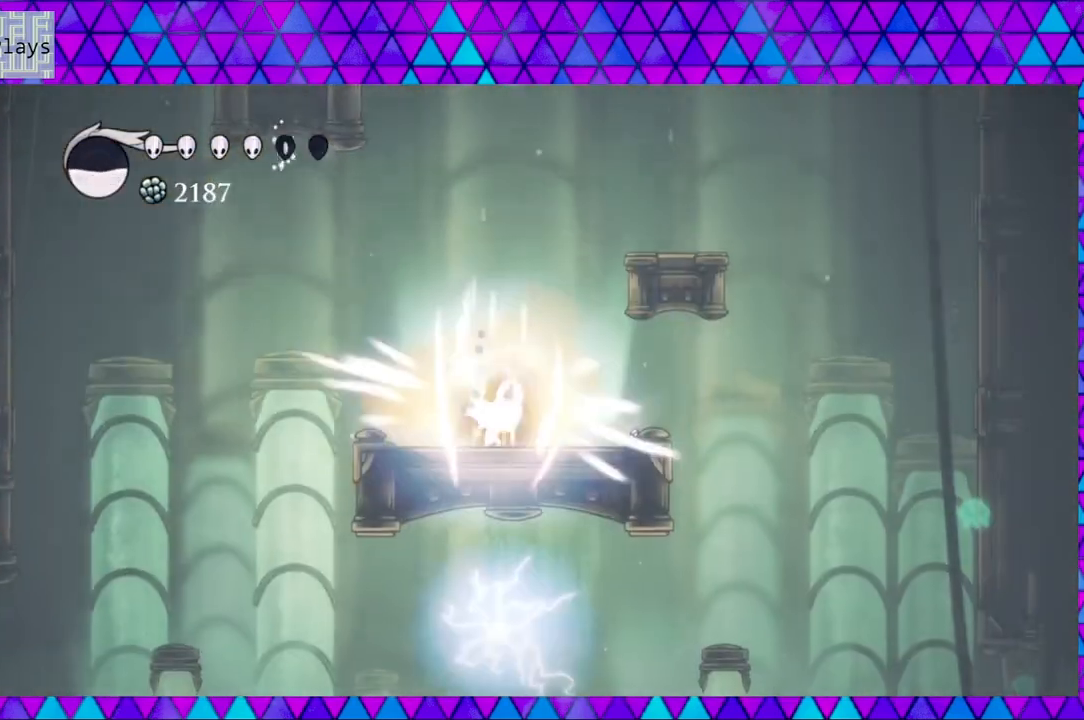
Gameplay with a controller (Nintendo layout); each line is a JSON object with the inputs held at the frame after it. "events" lists button and stick changes between this image and that frame as [ms after this image, input, new state], when the widget could be followed in between. Not read: L3 R3.
{"buttons": ["A"], "left_stick": "center", "right_stick": "center", "events": []}
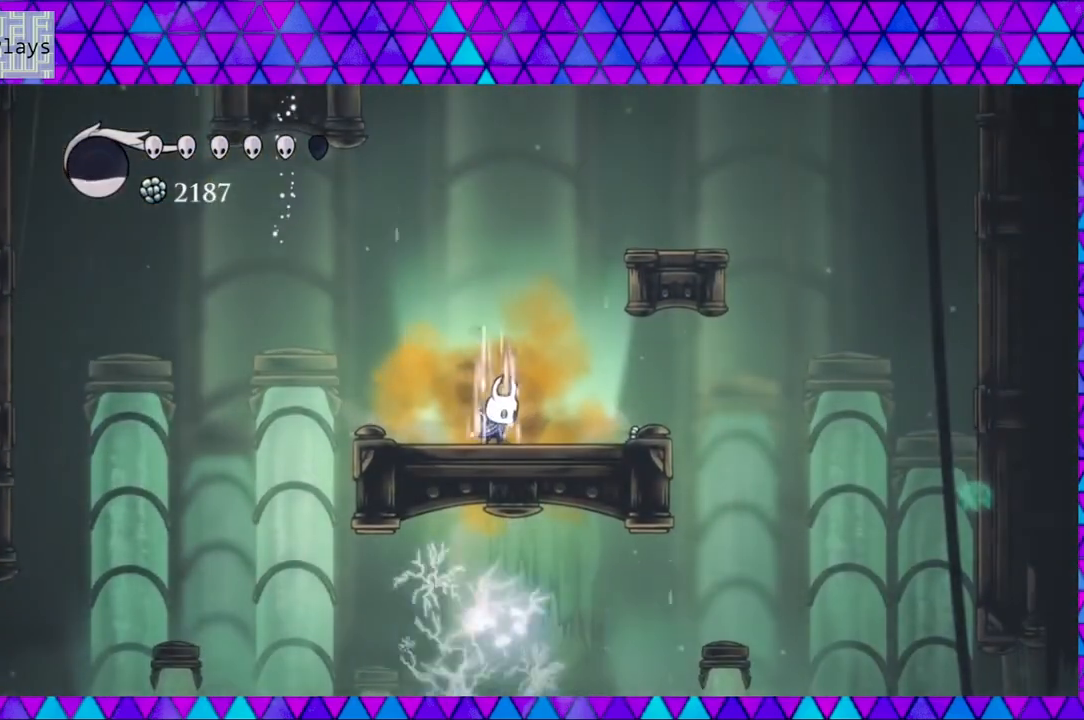
{"buttons": ["A"], "left_stick": "center", "right_stick": "center", "events": []}
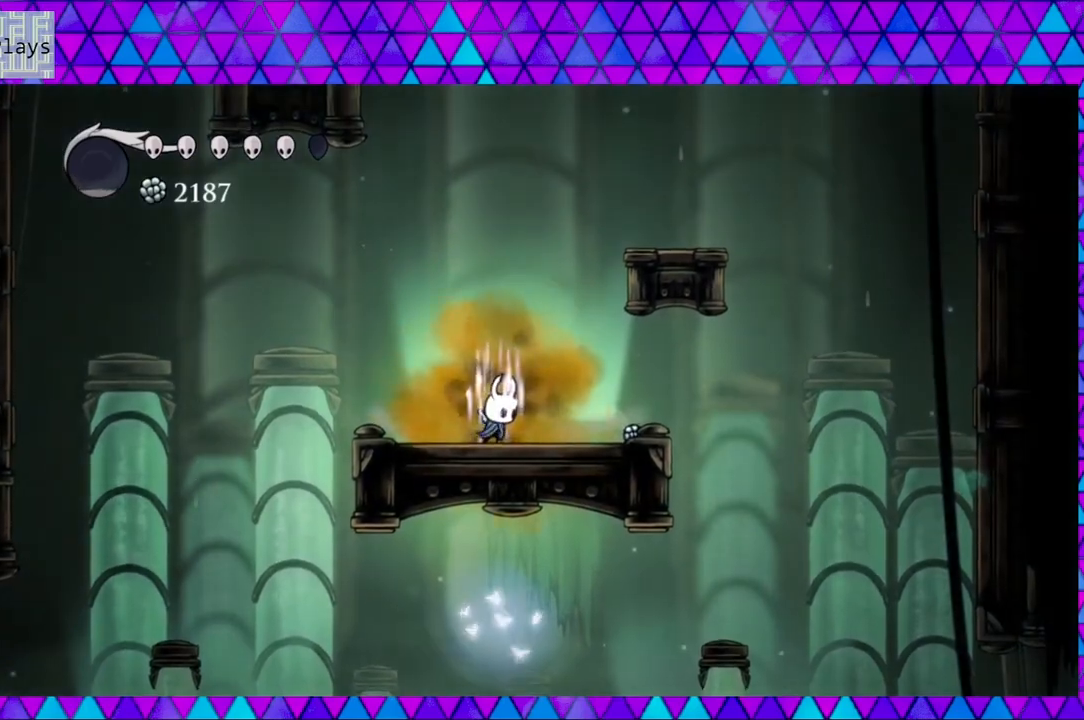
{"buttons": ["DPAD_RIGHT"], "left_stick": "center", "right_stick": "center", "events": [[283, "A", "up"], [350, "DPAD_RIGHT", "down"]]}
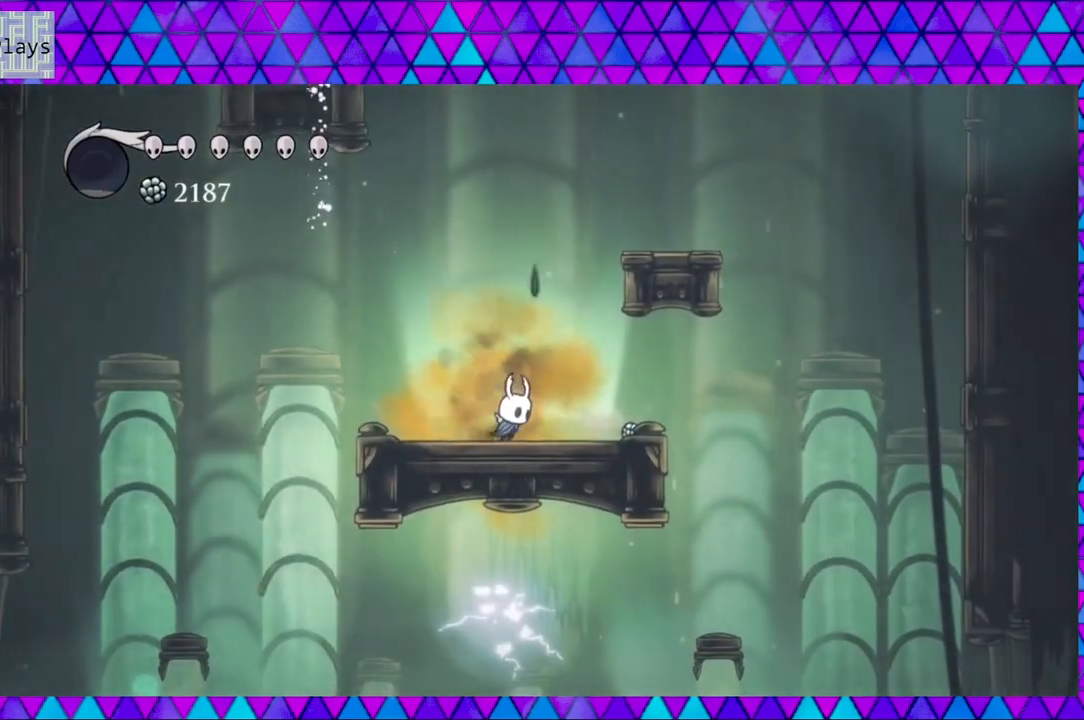
{"buttons": ["DPAD_LEFT"], "left_stick": "center", "right_stick": "center", "events": [[400, "DPAD_RIGHT", "up"], [400, "DPAD_UP", "down"], [417, "DPAD_LEFT", "down"], [417, "DPAD_UP", "up"]]}
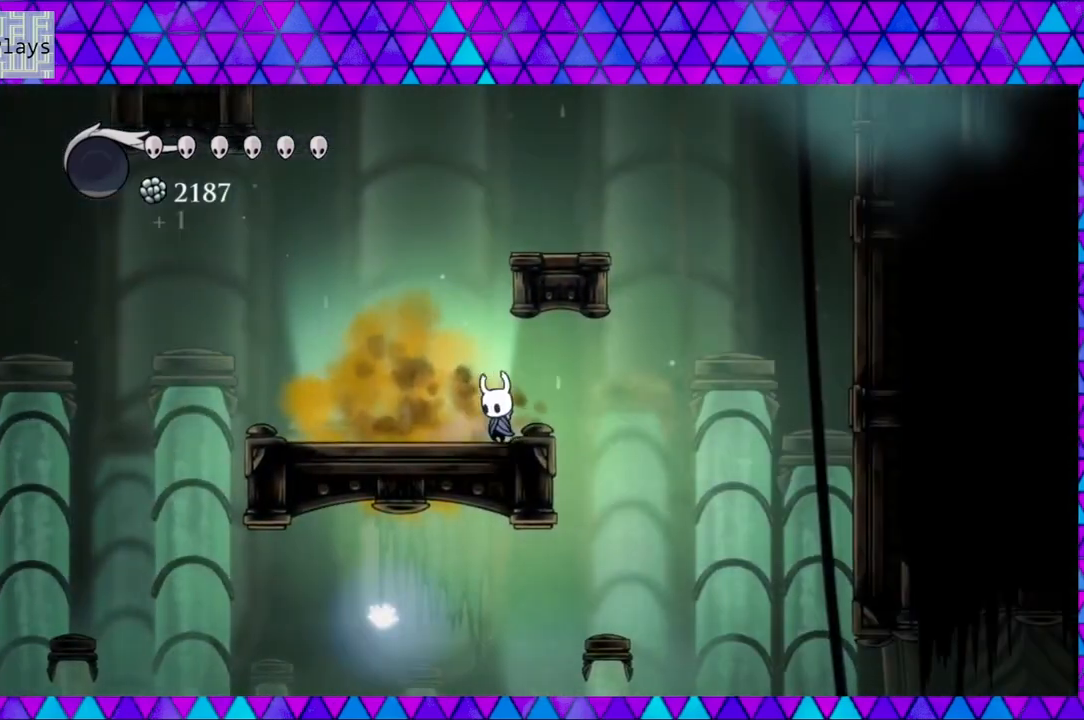
{"buttons": ["B", "DPAD_RIGHT"], "left_stick": "center", "right_stick": "center", "events": [[83, "B", "down"], [217, "DPAD_LEFT", "up"], [333, "DPAD_RIGHT", "down"]]}
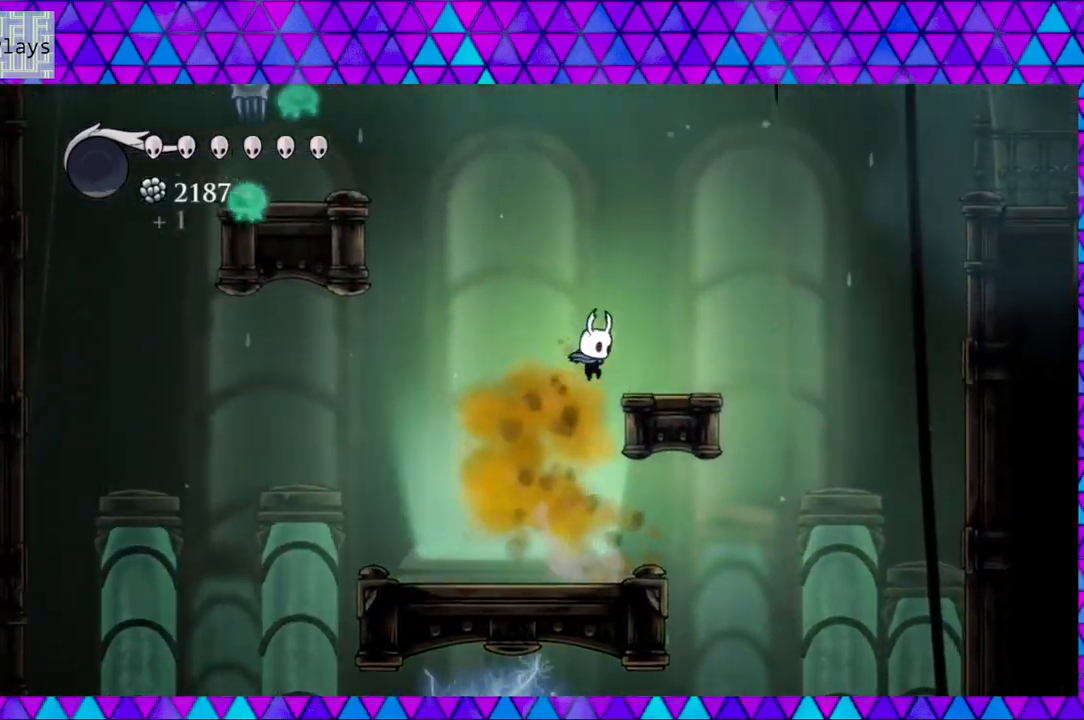
{"buttons": ["B", "DPAD_LEFT"], "left_stick": "center", "right_stick": "center", "events": [[167, "B", "up"], [250, "DPAD_RIGHT", "up"], [350, "B", "down"], [350, "DPAD_LEFT", "down"]]}
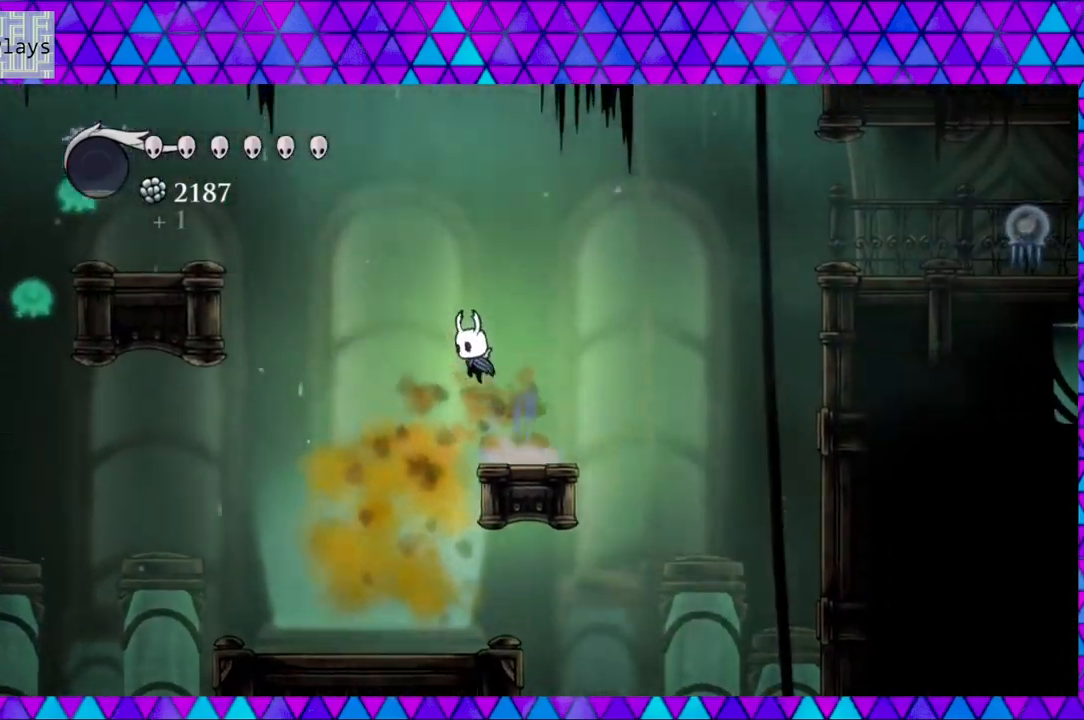
{"buttons": ["B", "DPAD_LEFT"], "left_stick": "center", "right_stick": "center", "events": [[250, "B", "up"], [400, "B", "down"]]}
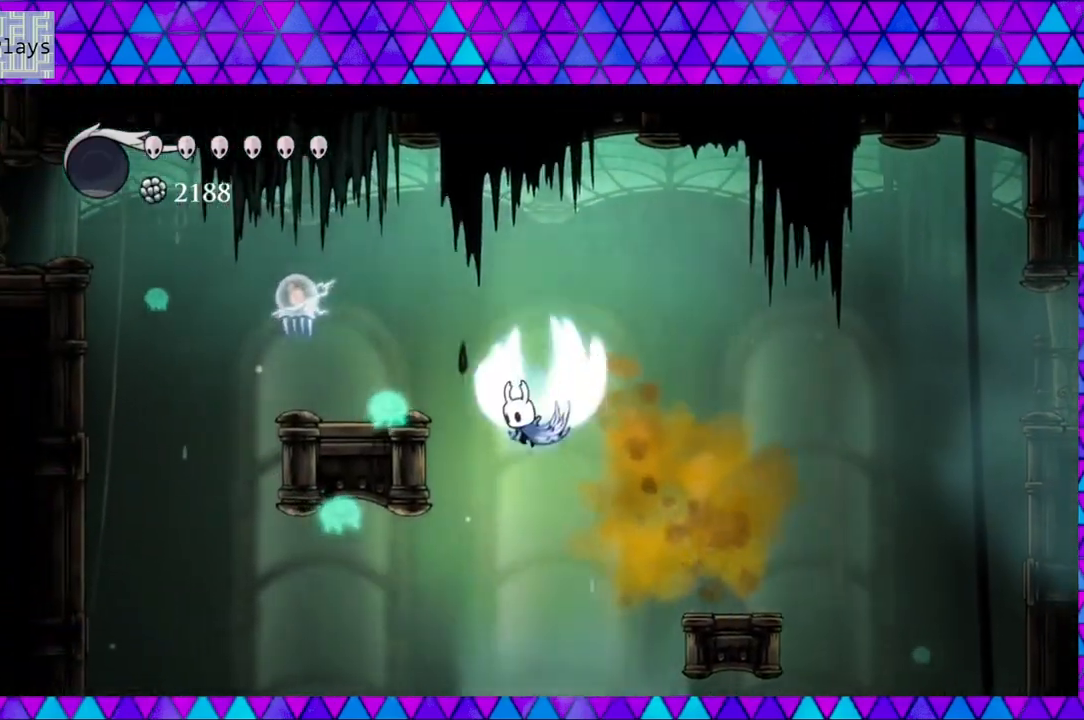
{"buttons": [], "left_stick": "center", "right_stick": "center", "events": [[200, "Y", "down"], [467, "B", "up"], [467, "Y", "up"], [483, "DPAD_LEFT", "up"]]}
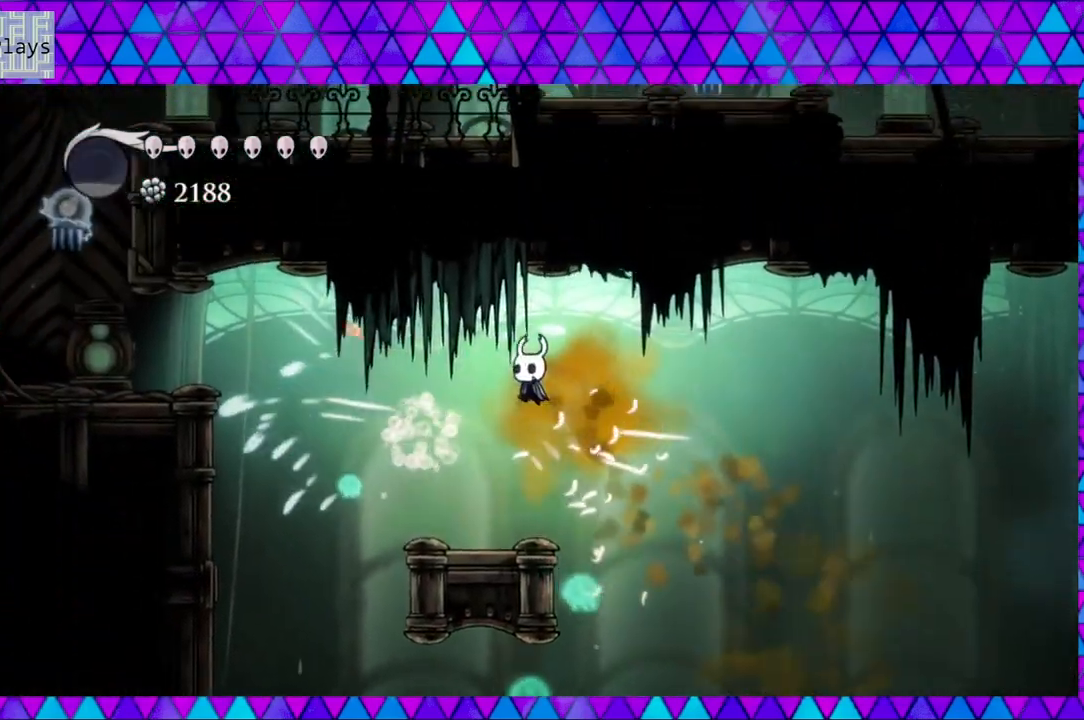
{"buttons": ["B", "DPAD_LEFT"], "left_stick": "center", "right_stick": "center", "events": [[33, "DPAD_LEFT", "down"], [150, "DPAD_LEFT", "up"], [350, "DPAD_LEFT", "down"], [467, "B", "down"]]}
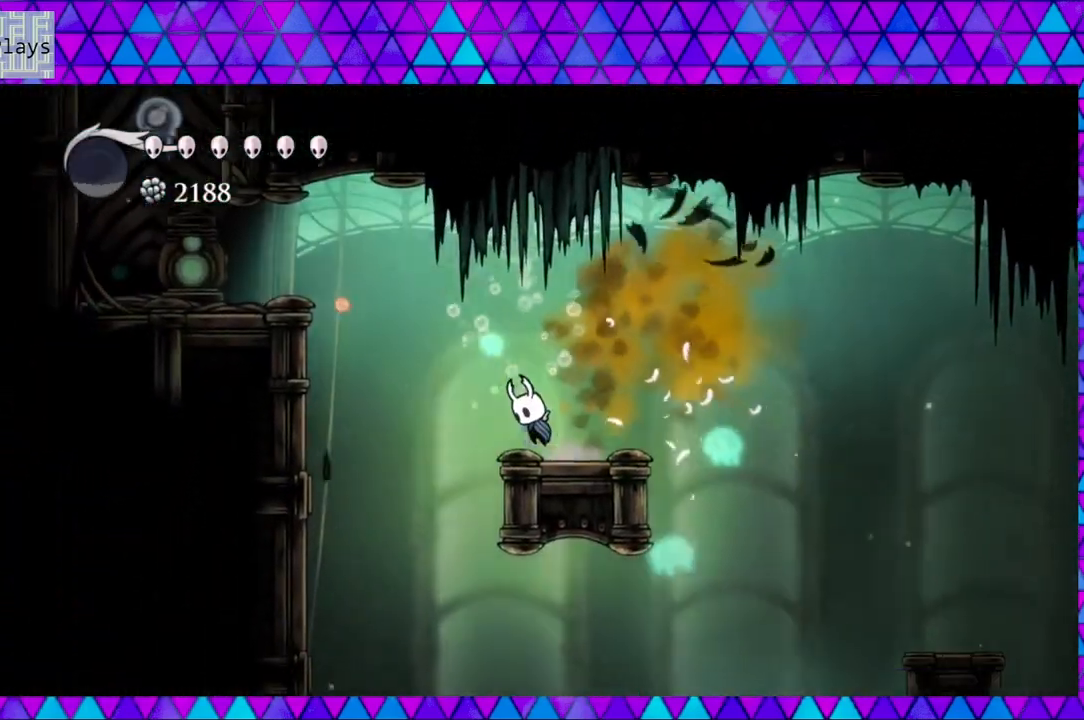
{"buttons": ["B", "DPAD_LEFT"], "left_stick": "center", "right_stick": "center", "events": [[217, "B", "up"], [383, "B", "down"]]}
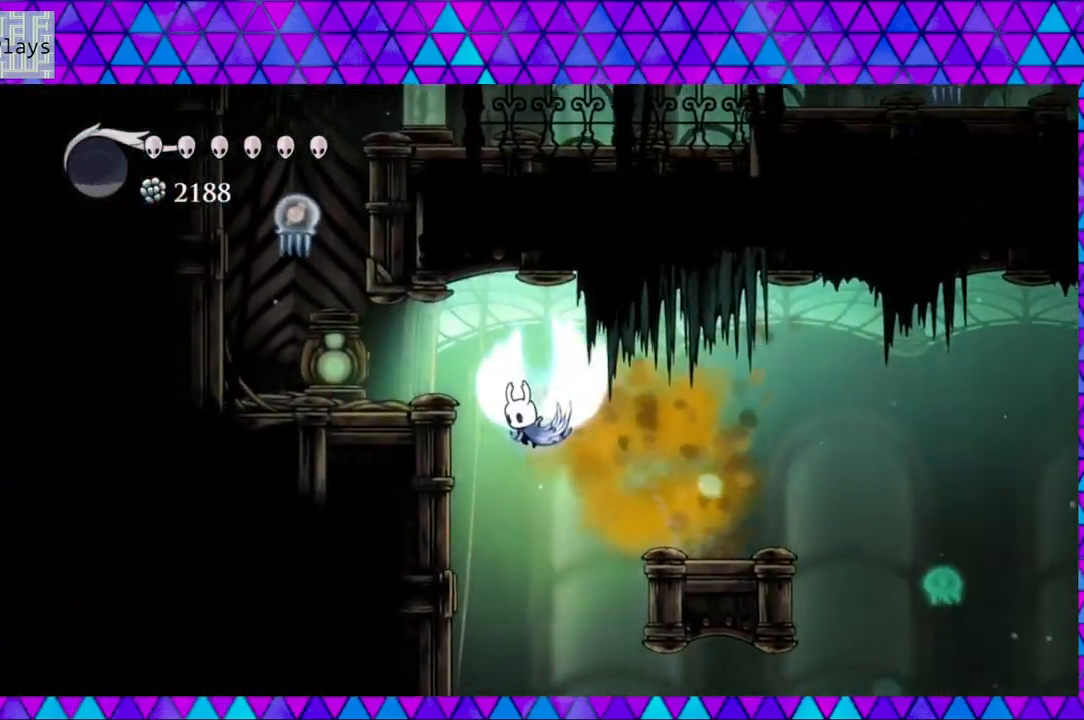
{"buttons": ["DPAD_LEFT"], "left_stick": "center", "right_stick": "center", "events": [[250, "B", "up"]]}
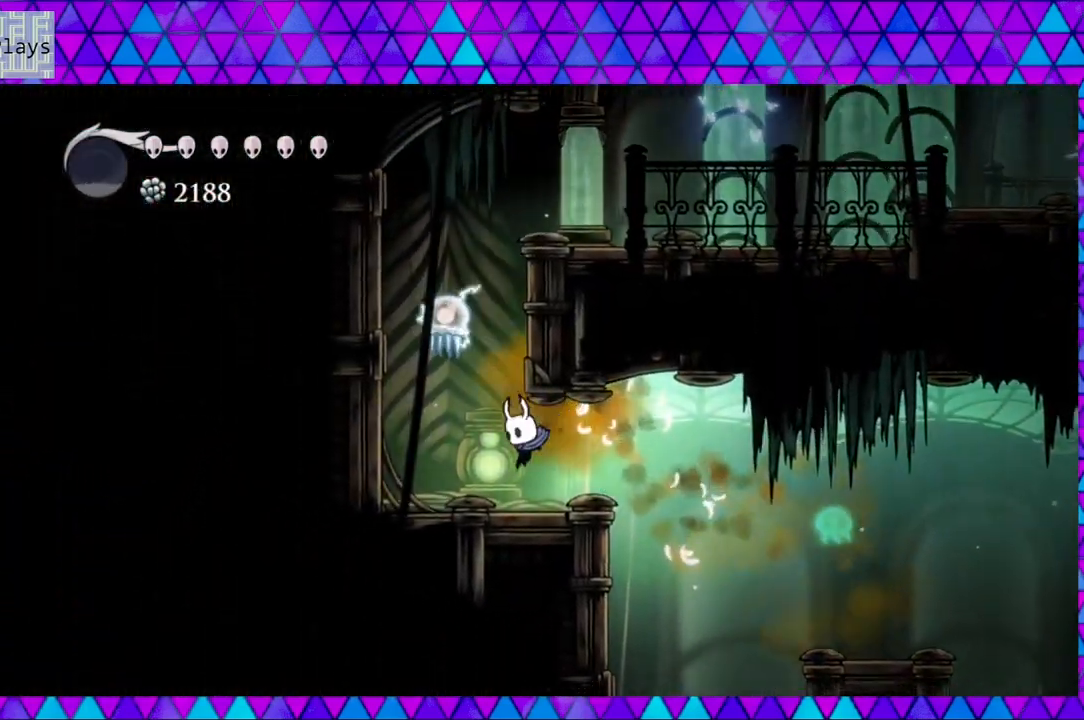
{"buttons": [], "left_stick": "center", "right_stick": "center", "events": [[83, "DPAD_UP", "down"], [133, "Y", "down"], [300, "Y", "up"], [317, "DPAD_LEFT", "up"], [350, "DPAD_UP", "up"]]}
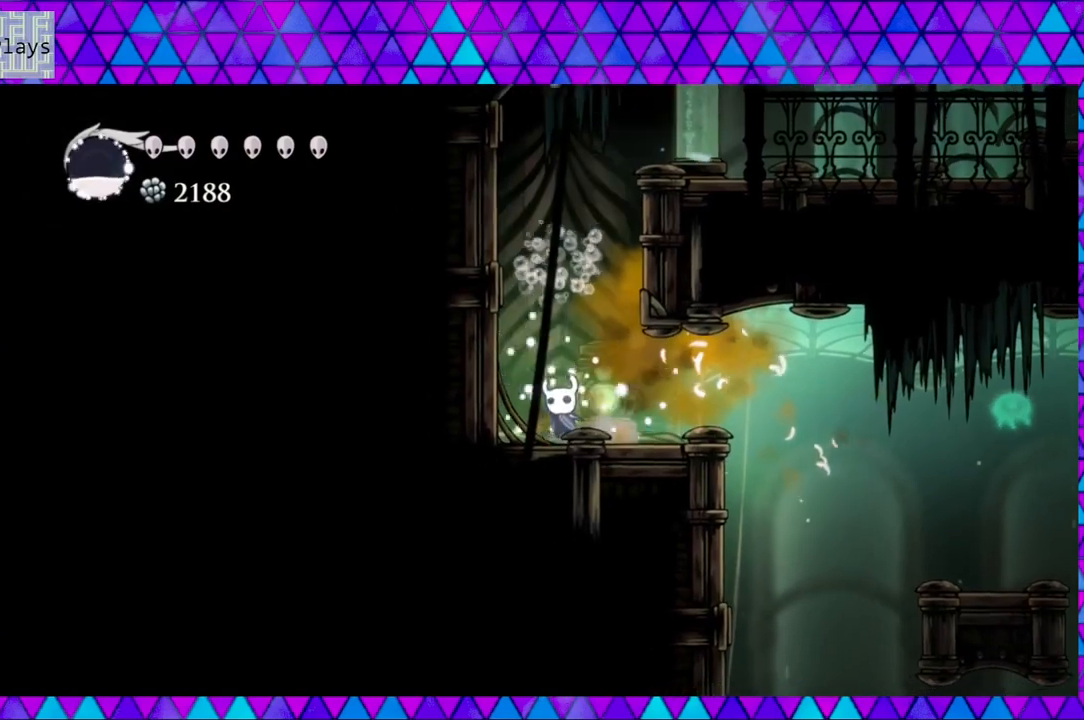
{"buttons": ["B", "DPAD_RIGHT"], "left_stick": "center", "right_stick": "center", "events": [[50, "B", "down"], [367, "B", "up"], [417, "B", "down"], [500, "DPAD_RIGHT", "down"]]}
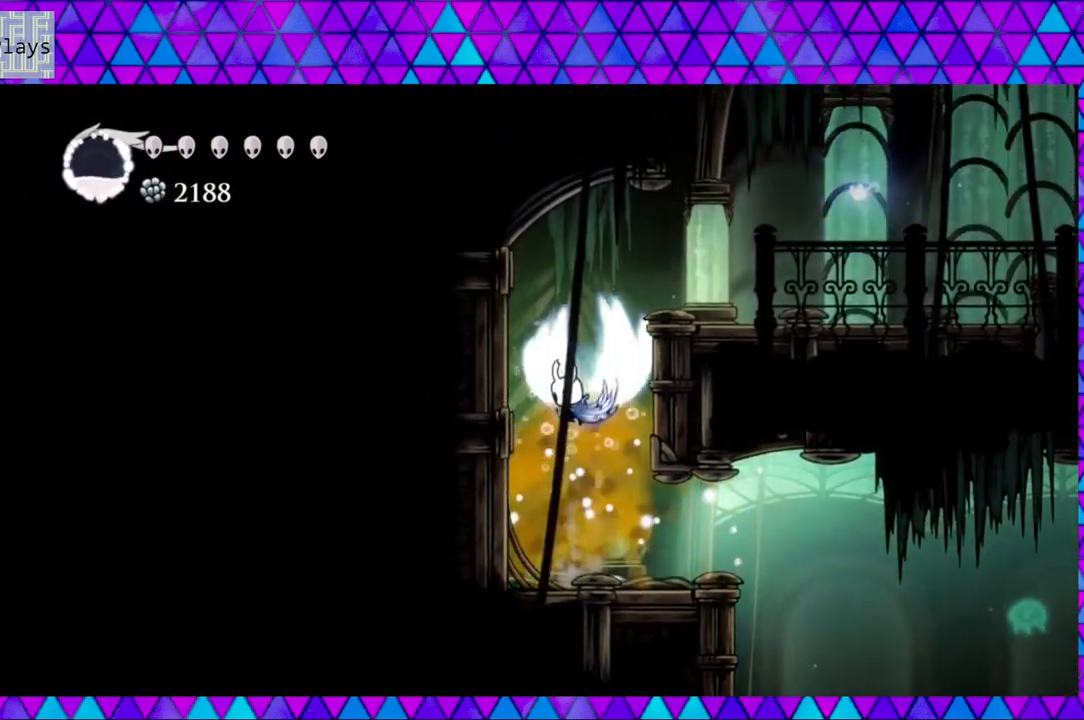
{"buttons": [], "left_stick": "center", "right_stick": "center", "events": [[417, "DPAD_RIGHT", "up"], [450, "B", "up"]]}
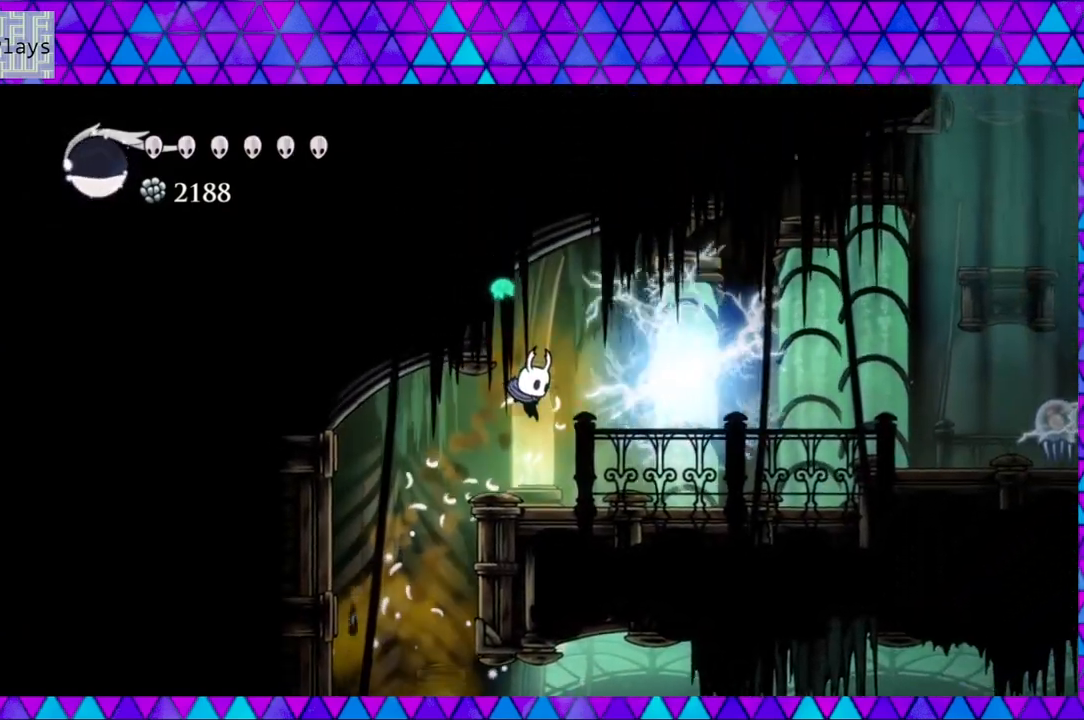
{"buttons": ["R2", "DPAD_RIGHT"], "left_stick": "center", "right_stick": "center", "events": [[317, "DPAD_RIGHT", "down"], [483, "R2", "down"]]}
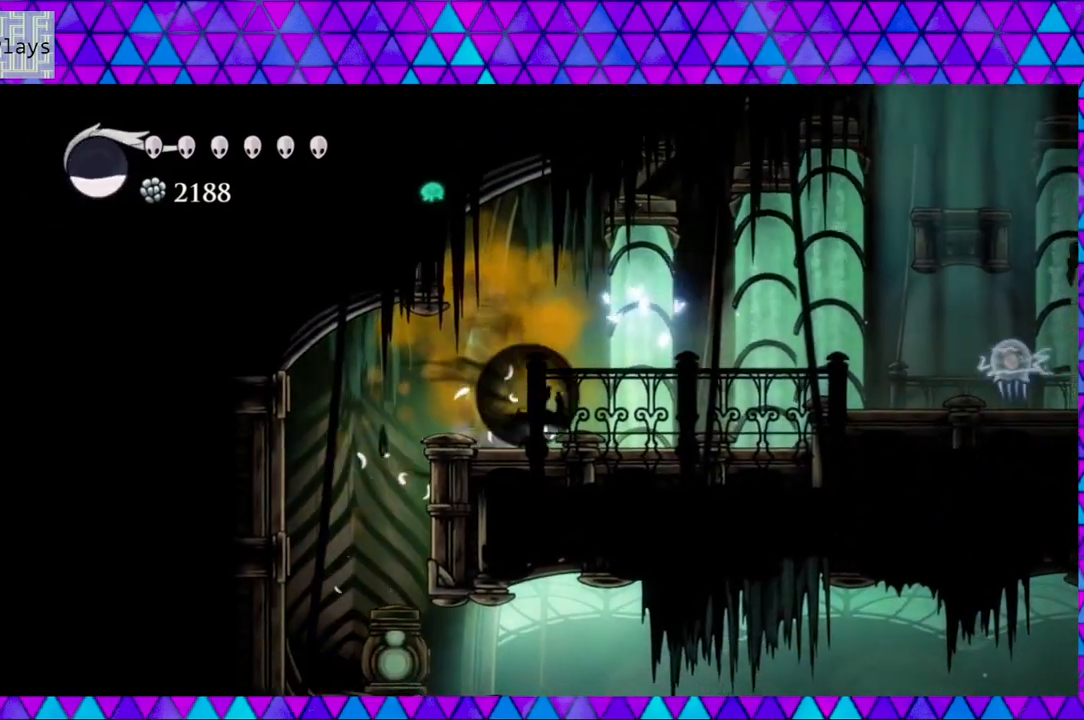
{"buttons": ["DPAD_RIGHT"], "left_stick": "center", "right_stick": "center", "events": [[350, "R2", "up"]]}
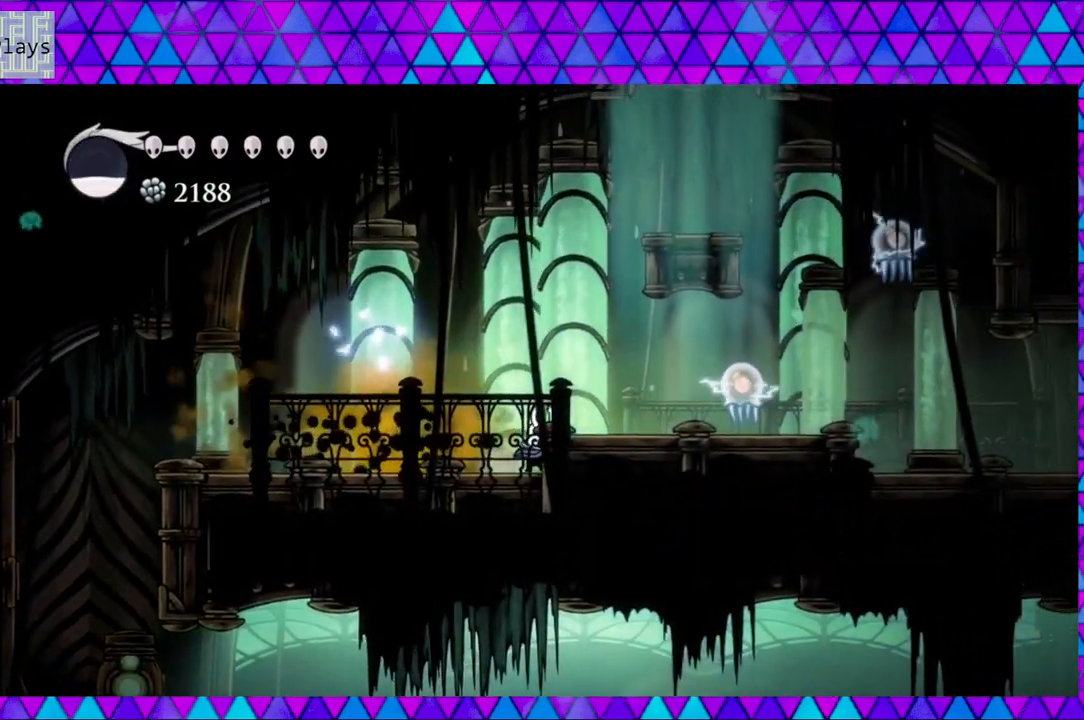
{"buttons": [], "left_stick": "center", "right_stick": "center", "events": [[117, "B", "down"], [133, "Y", "down"], [250, "DPAD_RIGHT", "up"], [283, "B", "up"], [300, "Y", "up"]]}
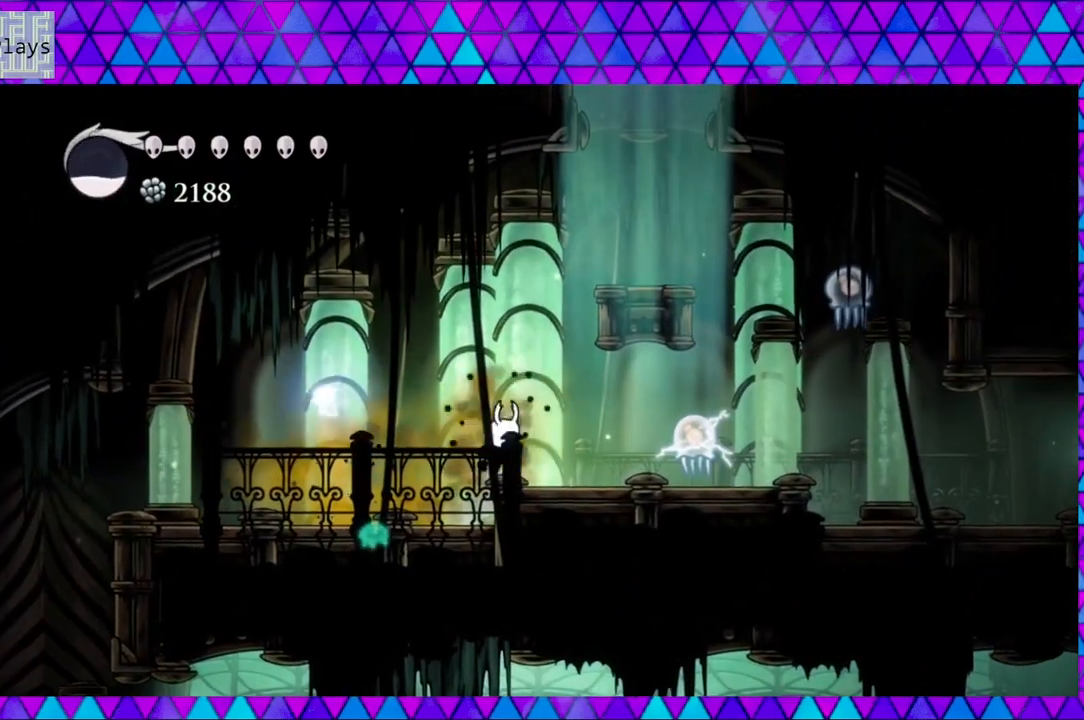
{"buttons": [], "left_stick": "center", "right_stick": "center", "events": [[83, "DPAD_RIGHT", "down"], [333, "B", "down"], [367, "B", "up"], [367, "DPAD_RIGHT", "up"], [367, "Y", "down"], [483, "Y", "up"]]}
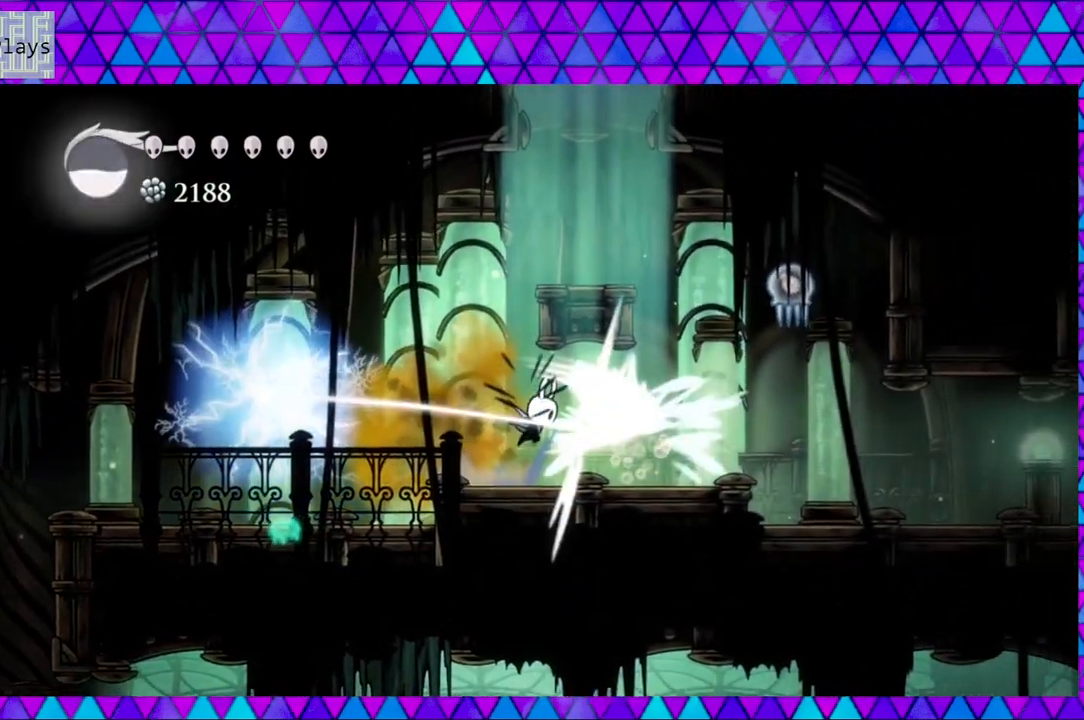
{"buttons": ["DPAD_RIGHT"], "left_stick": "center", "right_stick": "center", "events": [[183, "DPAD_RIGHT", "down"]]}
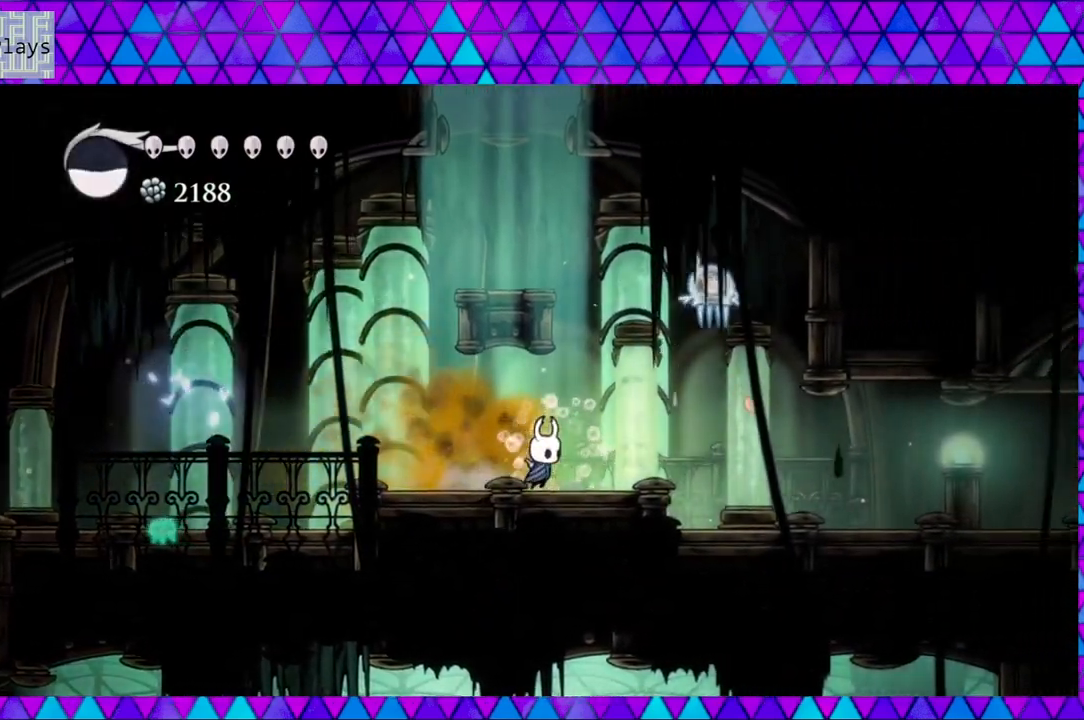
{"buttons": ["B", "Y"], "left_stick": "center", "right_stick": "center", "events": [[150, "B", "down"], [233, "DPAD_RIGHT", "up"], [350, "Y", "down"]]}
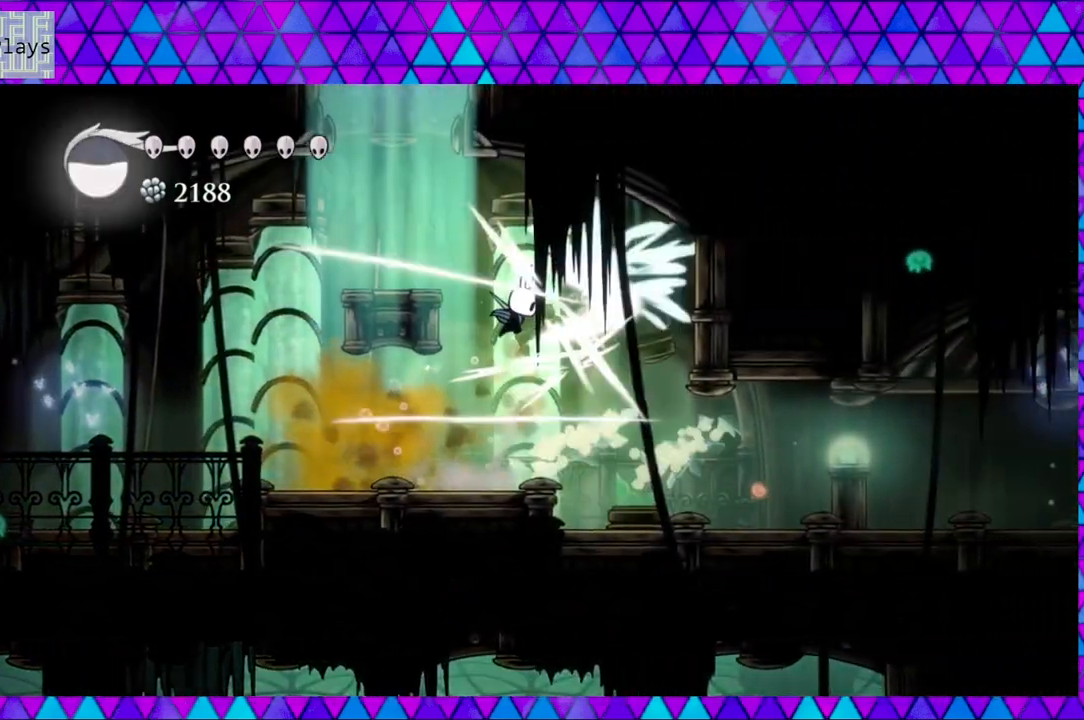
{"buttons": ["B"], "left_stick": "center", "right_stick": "center", "events": [[167, "Y", "up"], [200, "B", "up"], [467, "B", "down"]]}
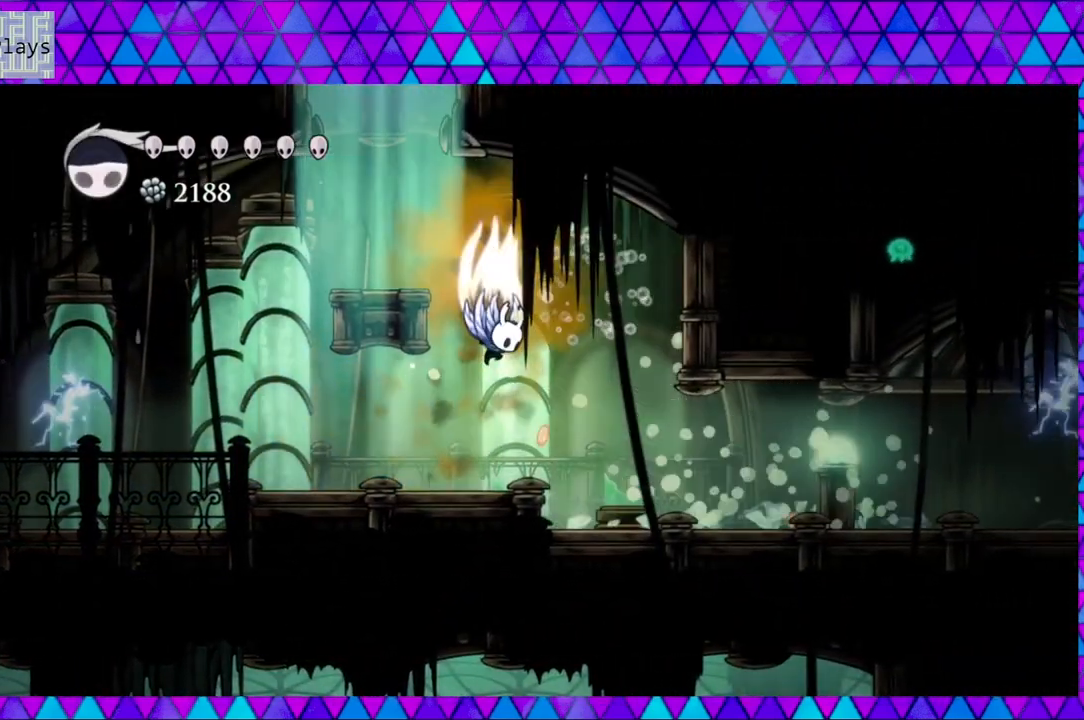
{"buttons": ["DPAD_LEFT"], "left_stick": "center", "right_stick": "center", "events": [[183, "DPAD_LEFT", "down"], [350, "B", "up"]]}
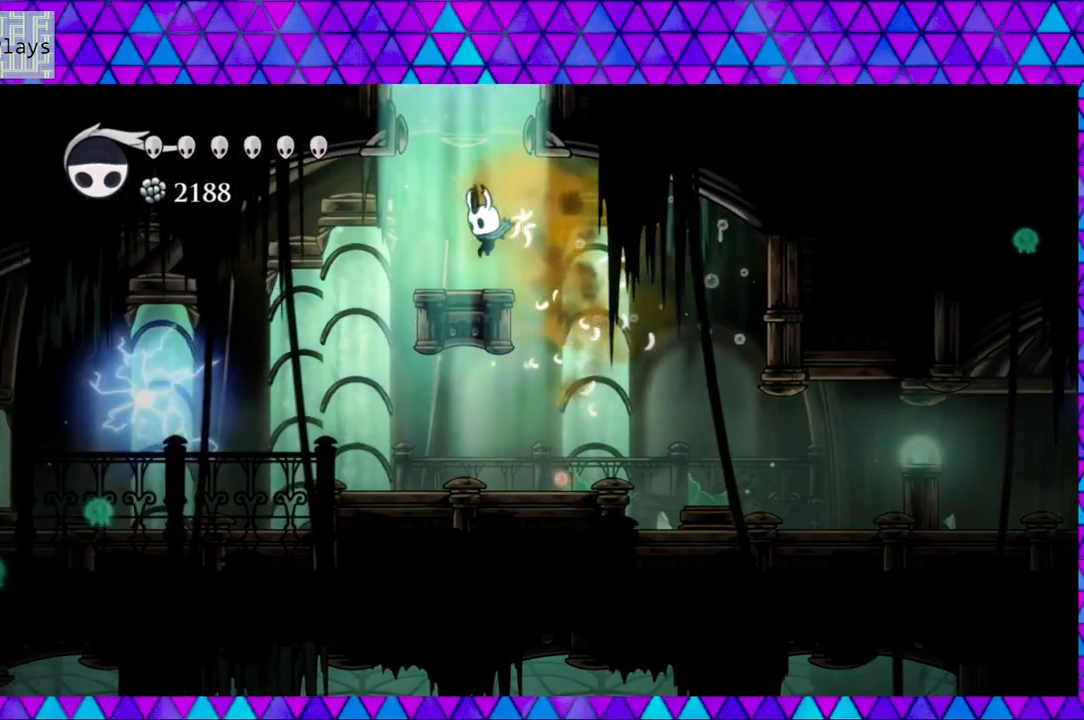
{"buttons": [], "left_stick": "center", "right_stick": "center", "events": [[67, "DPAD_LEFT", "up"], [183, "B", "down"], [483, "B", "up"]]}
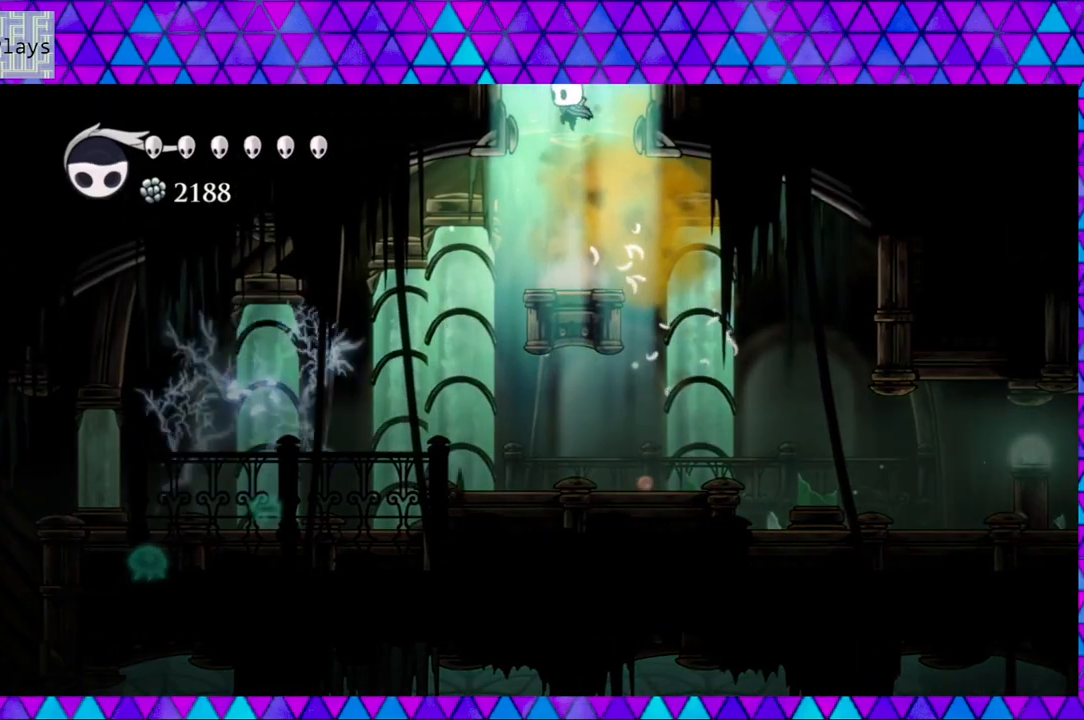
{"buttons": ["B", "DPAD_LEFT"], "left_stick": "center", "right_stick": "center", "events": [[33, "B", "down"], [33, "DPAD_LEFT", "down"]]}
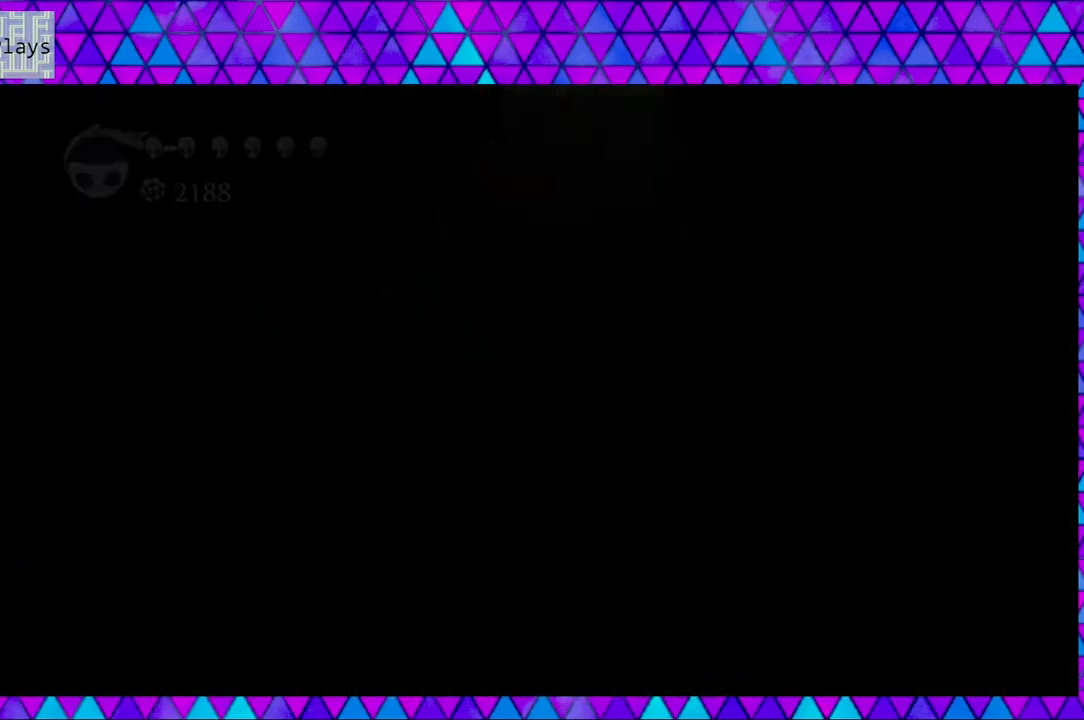
{"buttons": [], "left_stick": "center", "right_stick": "center", "events": [[300, "DPAD_LEFT", "up"], [417, "B", "up"]]}
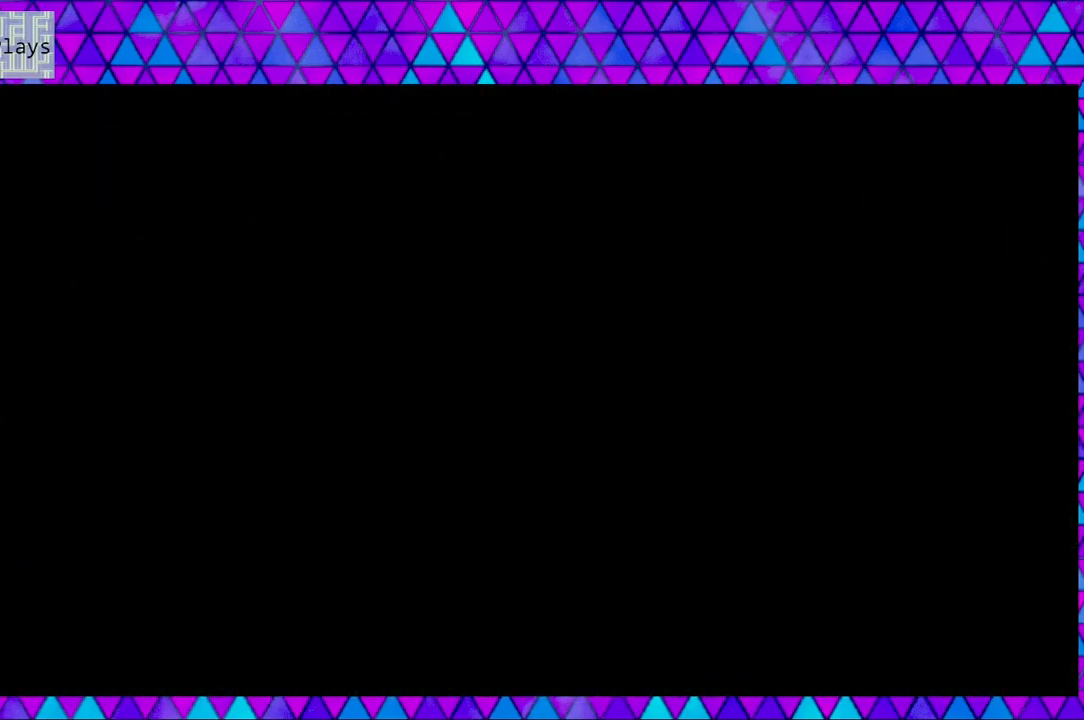
{"buttons": [], "left_stick": "center", "right_stick": "center", "events": []}
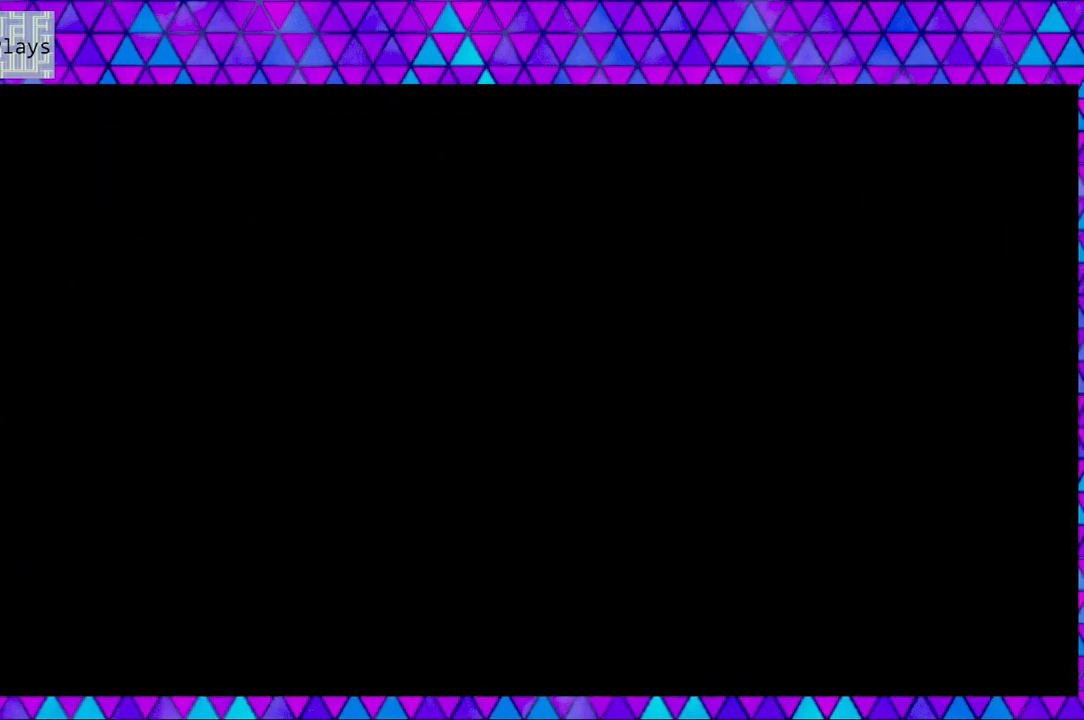
{"buttons": [], "left_stick": "center", "right_stick": "center", "events": []}
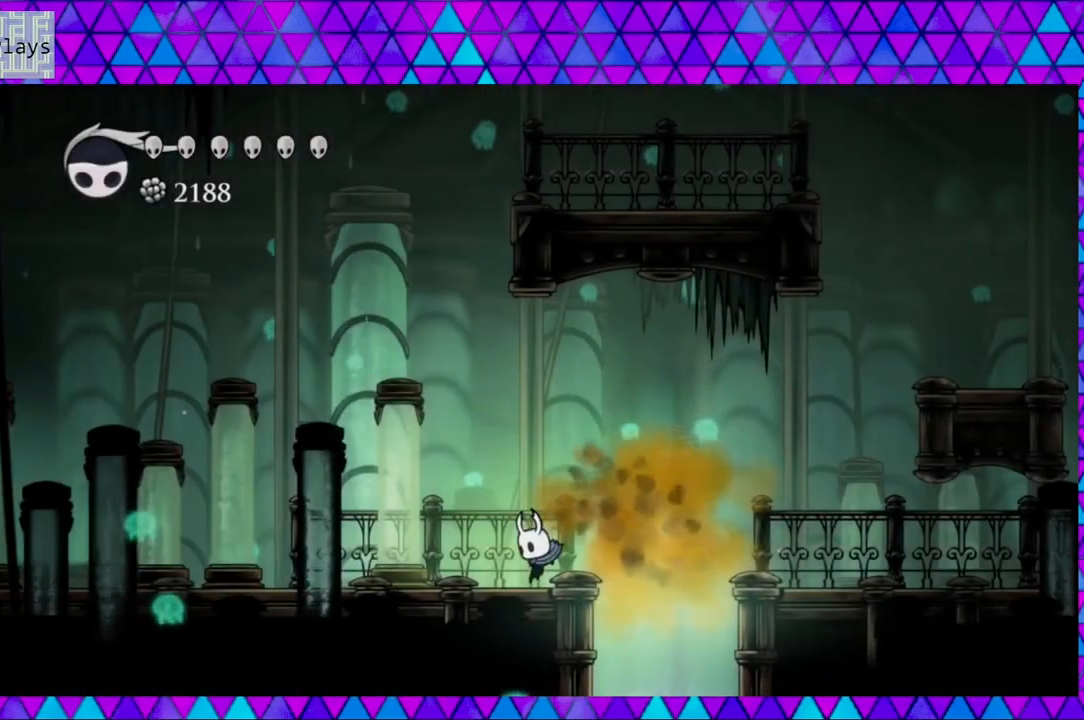
{"buttons": ["R2", "DPAD_LEFT"], "left_stick": "center", "right_stick": "center", "events": [[83, "DPAD_LEFT", "down"], [450, "R2", "down"]]}
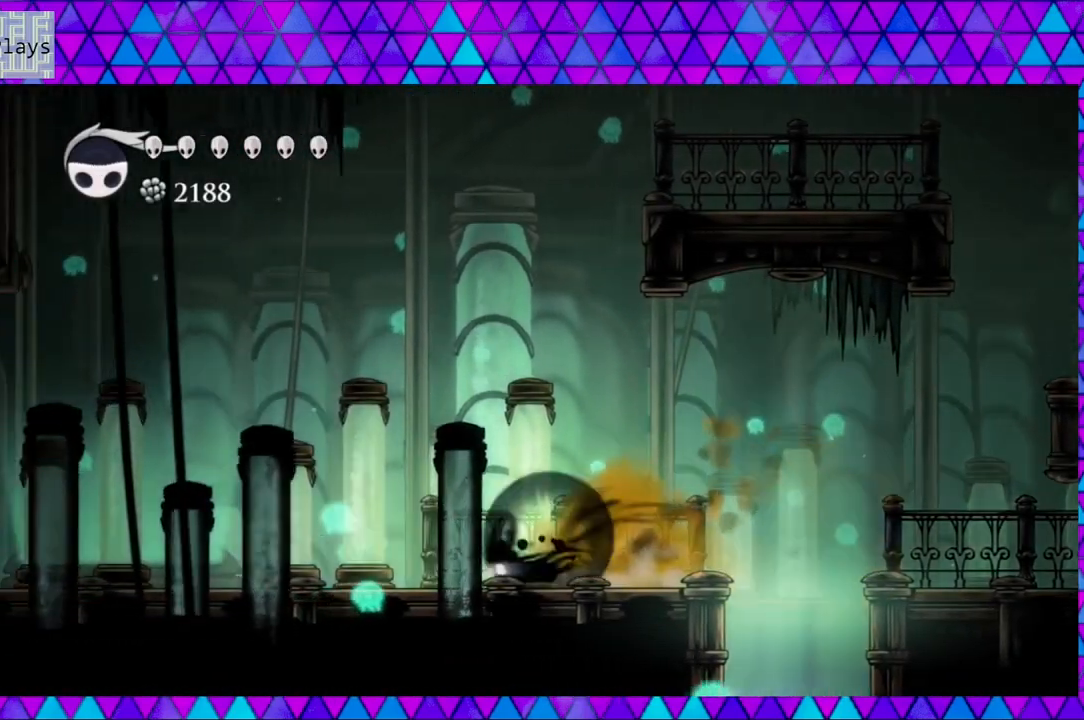
{"buttons": ["DPAD_LEFT"], "left_stick": "center", "right_stick": "center", "events": [[417, "R2", "up"]]}
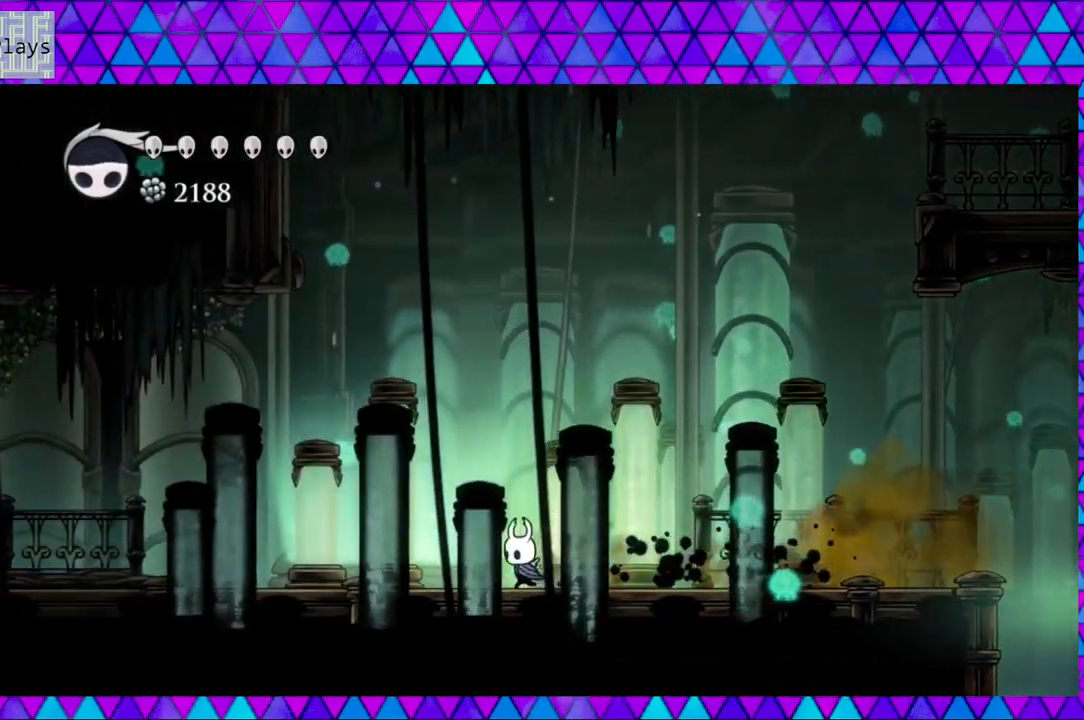
{"buttons": ["R2", "DPAD_LEFT"], "left_stick": "center", "right_stick": "center", "events": [[117, "R2", "down"]]}